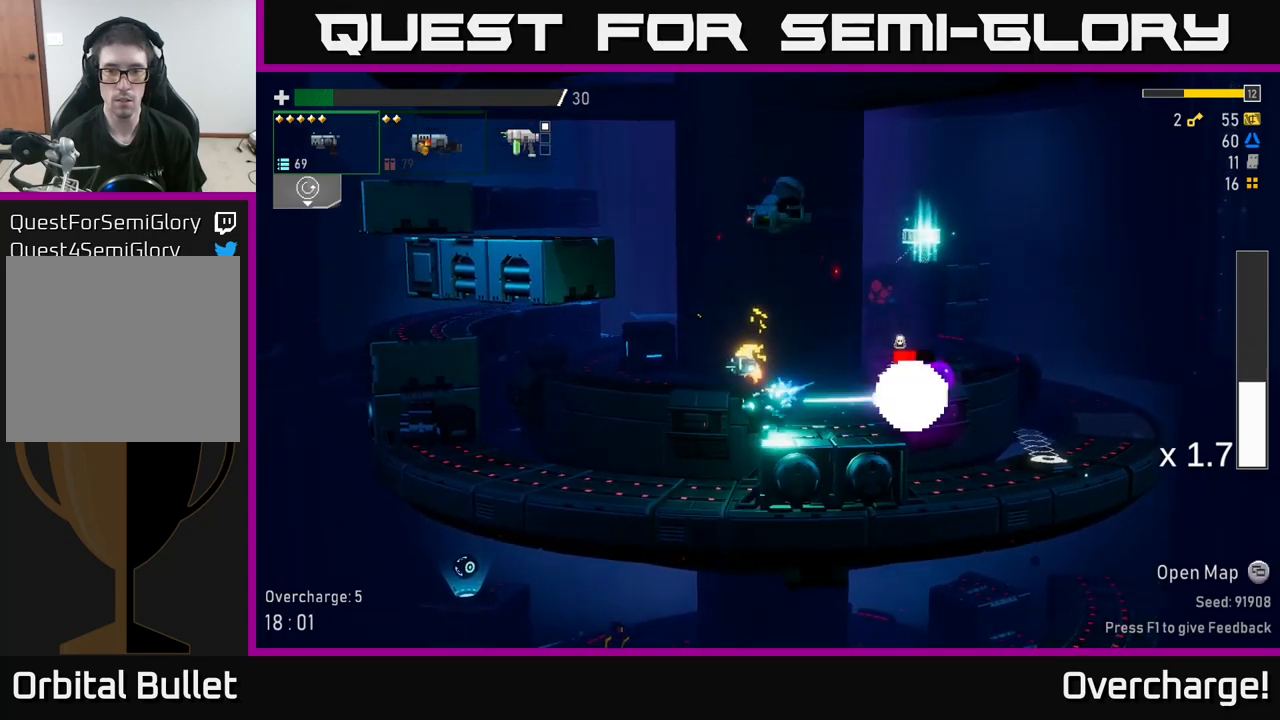
Gameplay with a controller (Xbox layout); each line is a JSON object with the inputs held at the frame after it. "events" lists button and stick changes between this image and that frame as [ms after this image, input, new state], when the widget could be followed in between. Not read: right_stick.
{"buttons": [], "left_stick": "down", "events": [[66, "R2", "up"], [200, "L2", "down"], [266, "R2", "down"], [300, "L2", "up"], [383, "R2", "up"]]}
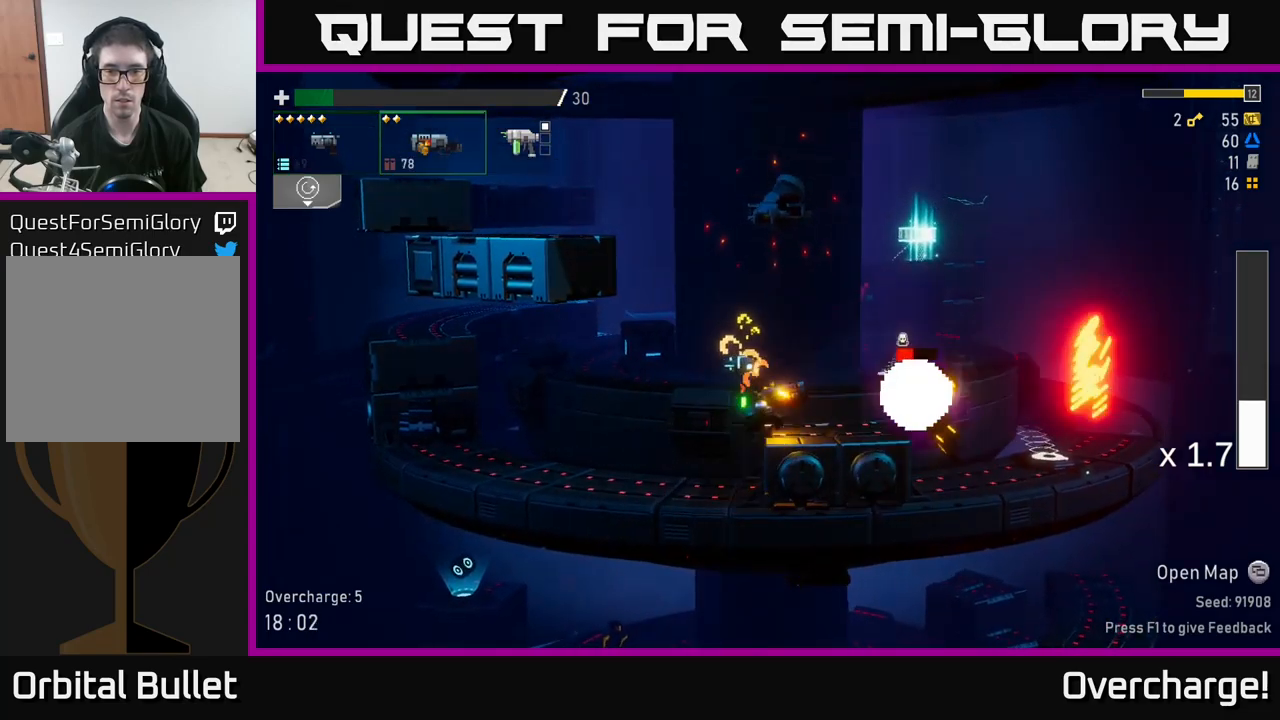
{"buttons": [], "left_stick": "down", "events": [[50, "R2", "down"], [183, "R2", "up"], [300, "R2", "down"], [483, "R2", "up"]]}
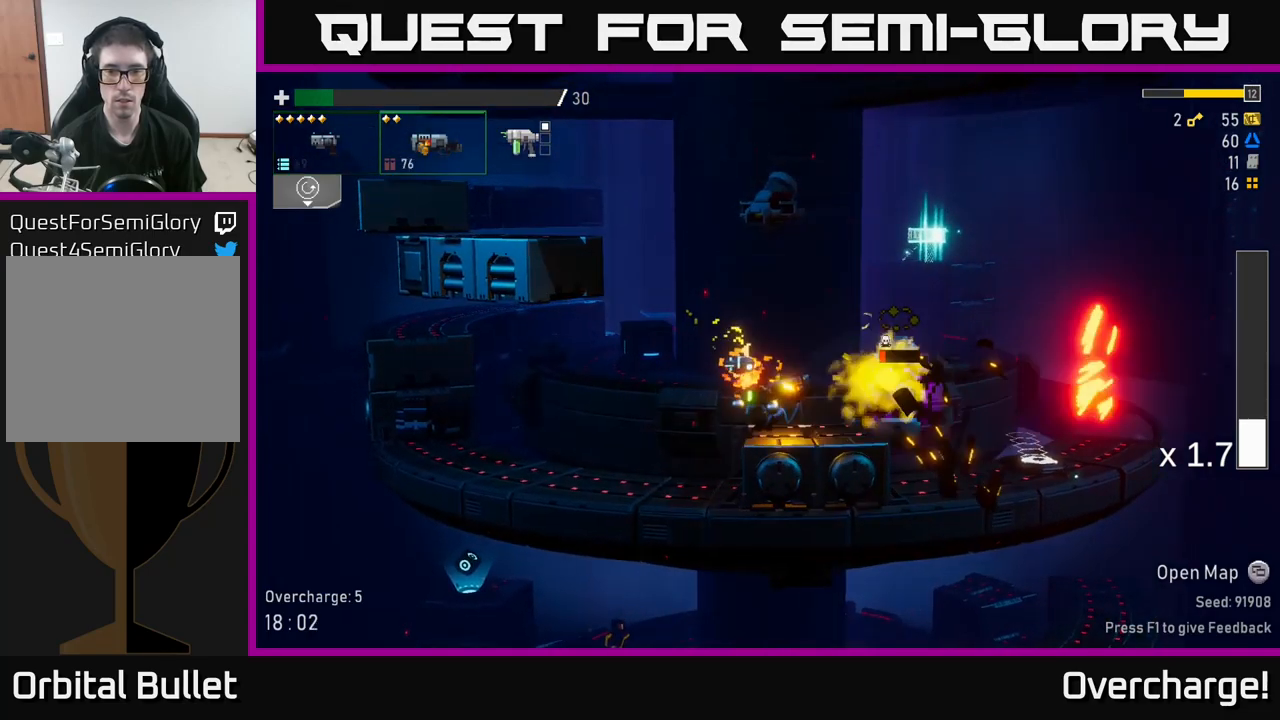
{"buttons": ["X"], "left_stick": "down", "events": [[66, "R2", "down"], [83, "left_stick", "down-left"], [183, "left_stick", "down"], [250, "R2", "up"], [366, "X", "down"]]}
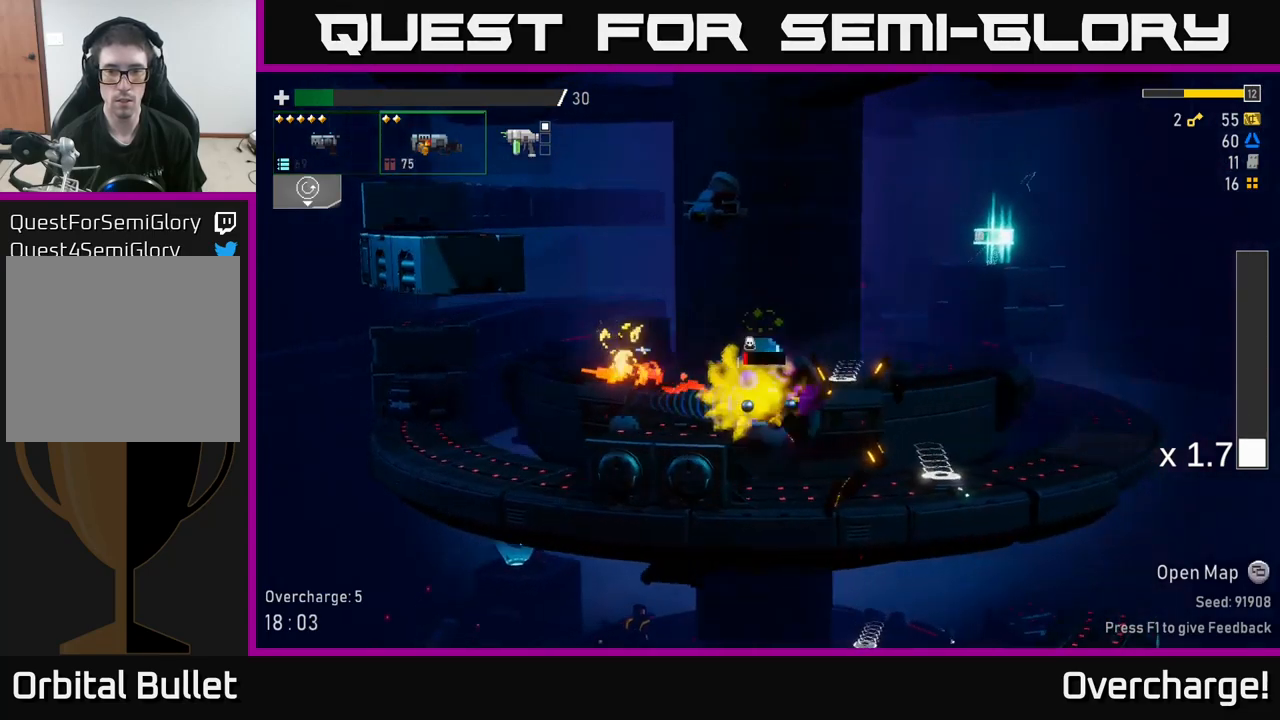
{"buttons": ["A"], "left_stick": "left", "events": [[16, "X", "up"], [83, "R2", "down"], [233, "R2", "up"], [400, "A", "down"], [450, "left_stick", "left"]]}
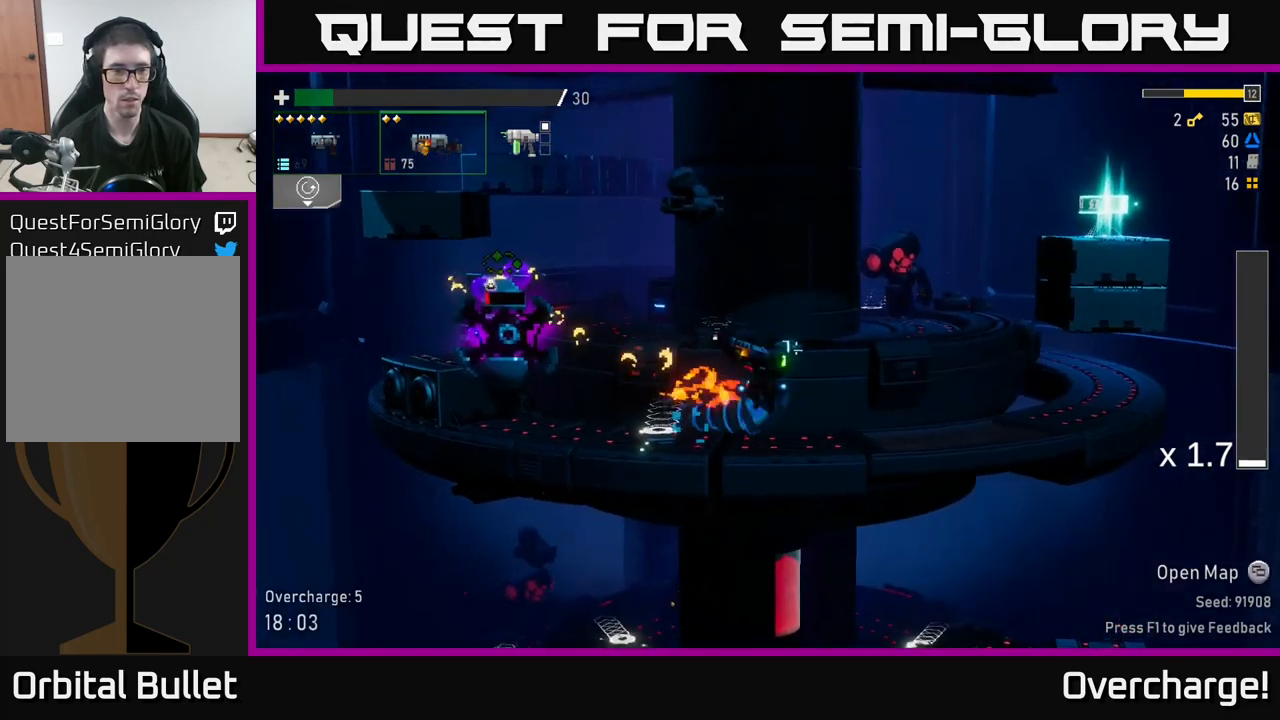
{"buttons": [], "left_stick": "left", "events": [[16, "R2", "down"], [50, "A", "up"], [116, "R2", "up"], [133, "left_stick", "down"], [183, "left_stick", "center"], [316, "left_stick", "left"]]}
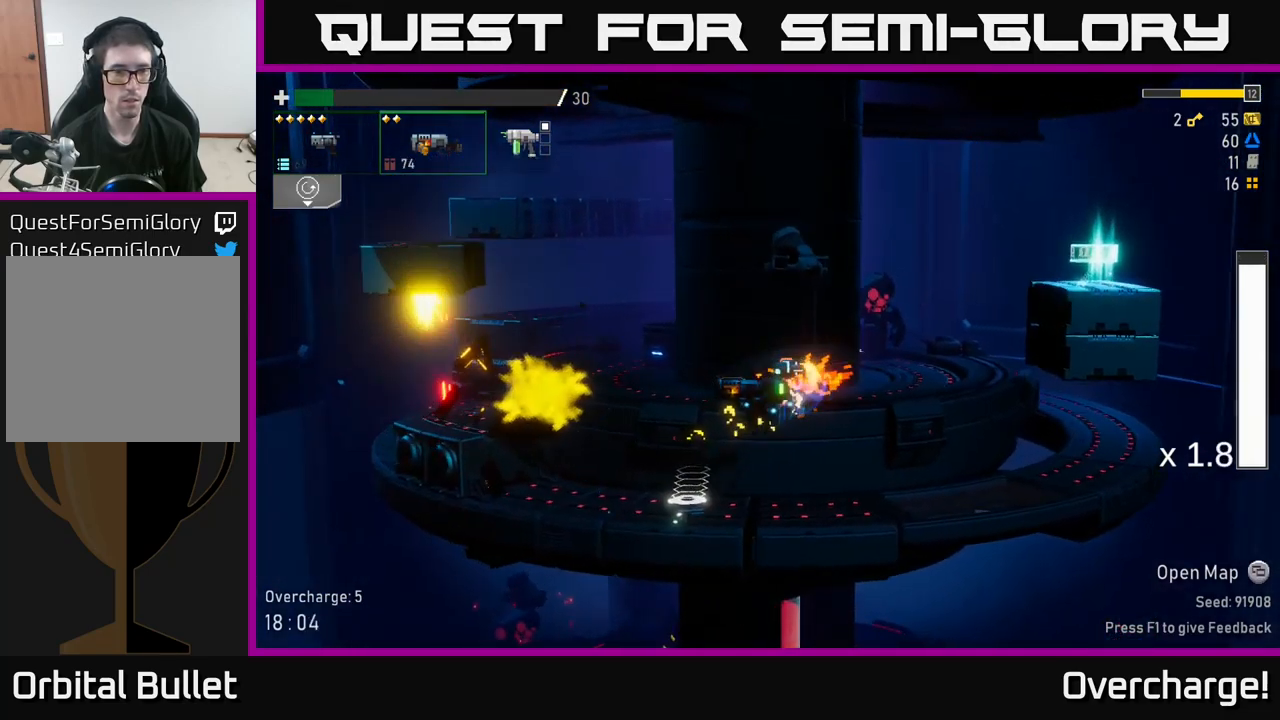
{"buttons": [], "left_stick": "left", "events": [[133, "left_stick", "center"], [200, "Y", "down"], [250, "left_stick", "left"], [283, "Y", "up"]]}
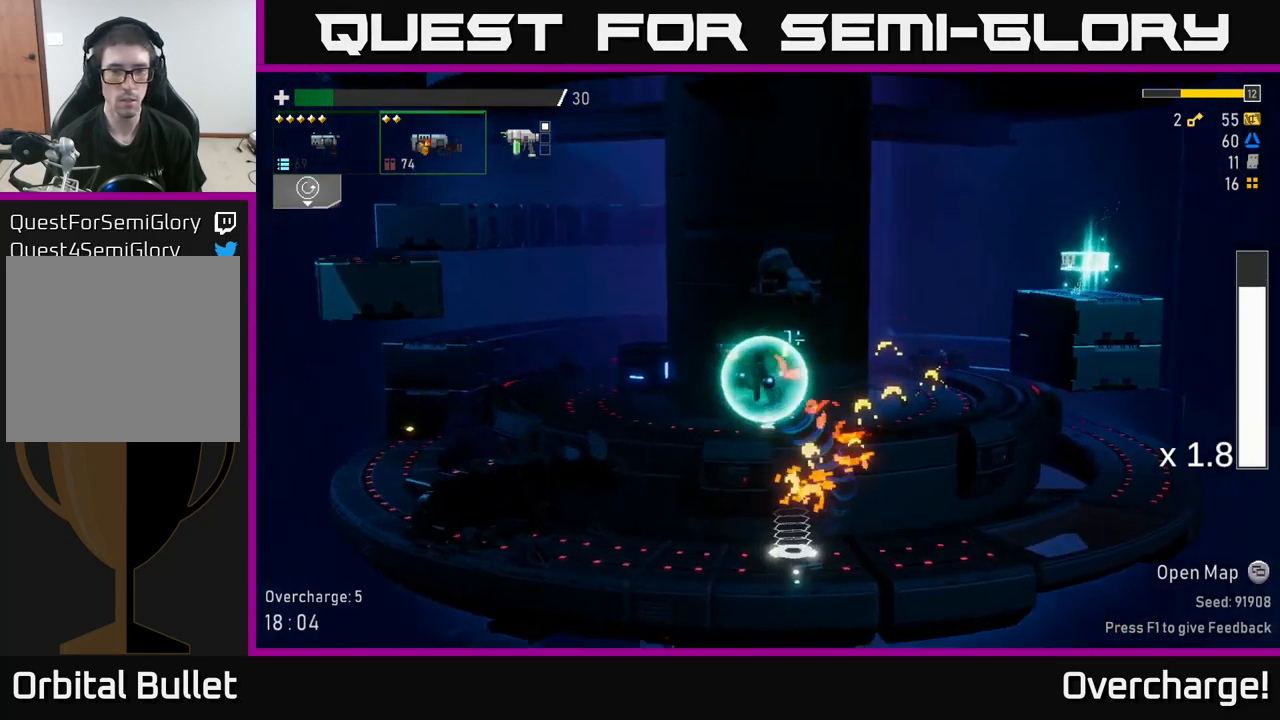
{"buttons": ["A"], "left_stick": "left", "events": [[383, "A", "down"]]}
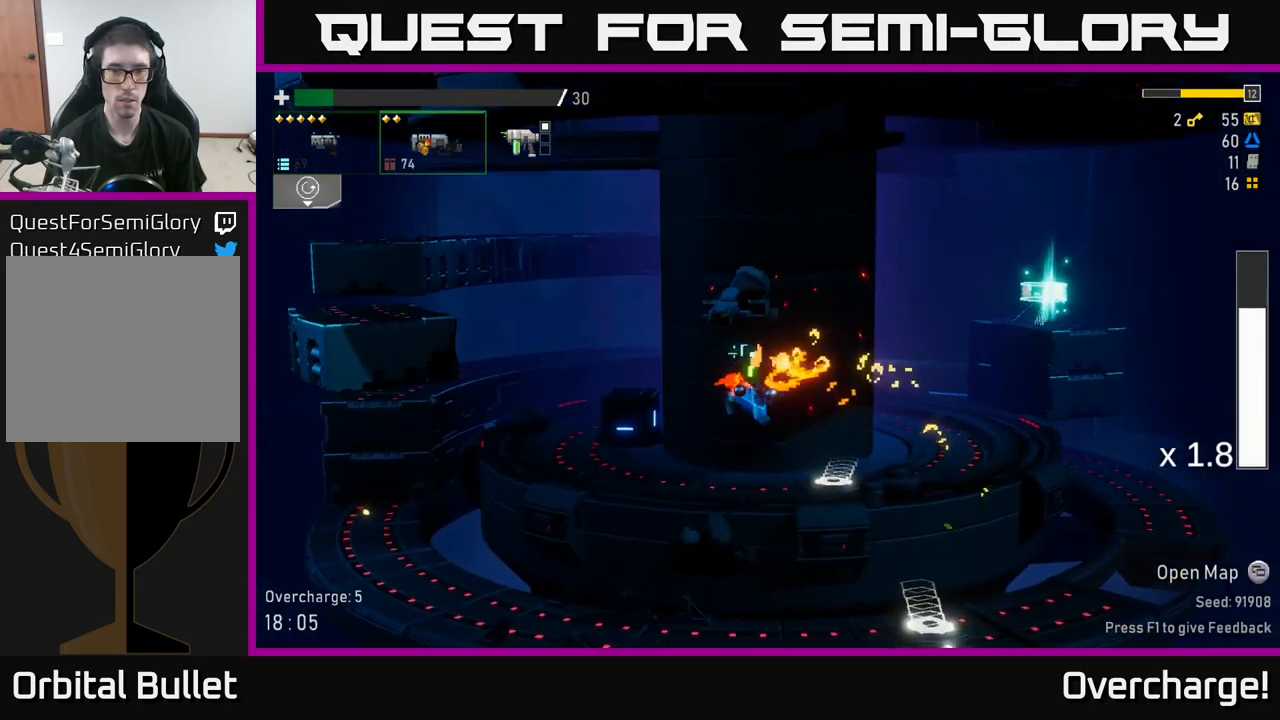
{"buttons": [], "left_stick": "center", "events": [[33, "A", "up"], [283, "R2", "down"], [366, "left_stick", "center"], [383, "R2", "up"]]}
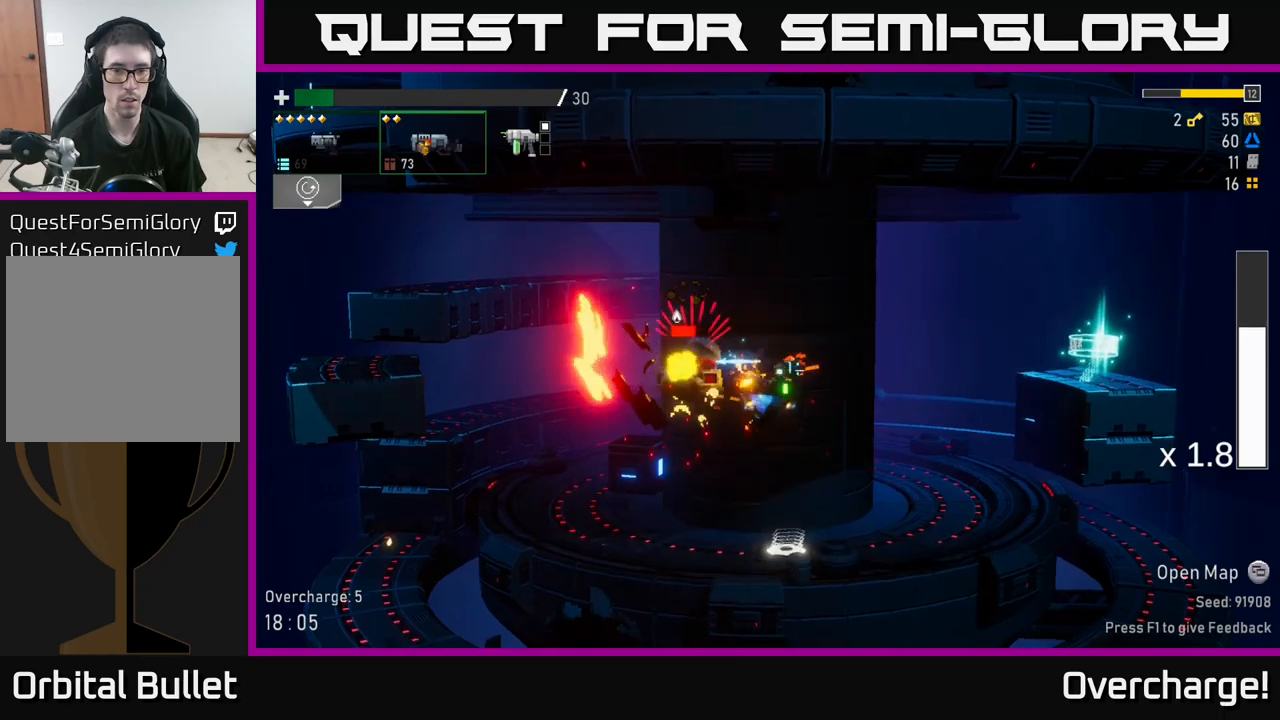
{"buttons": [], "left_stick": "center", "events": [[100, "X", "down"], [200, "X", "up"]]}
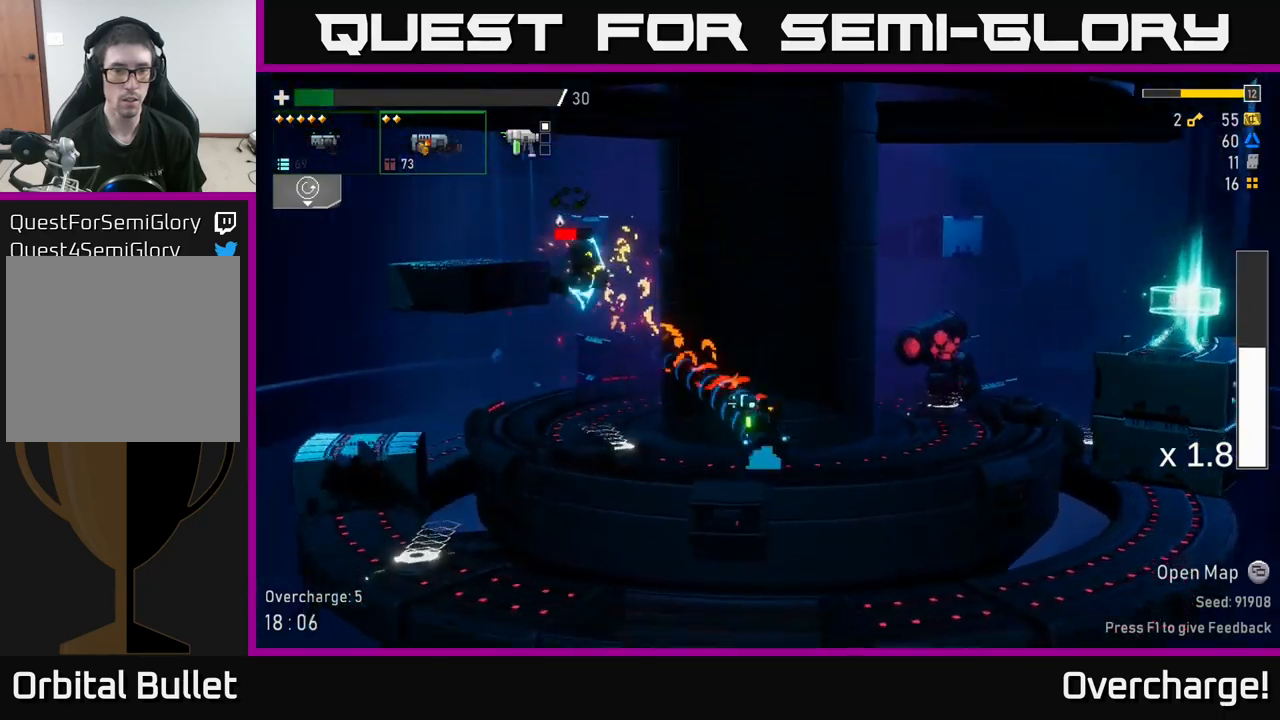
{"buttons": ["A", "R2"], "left_stick": "left"}
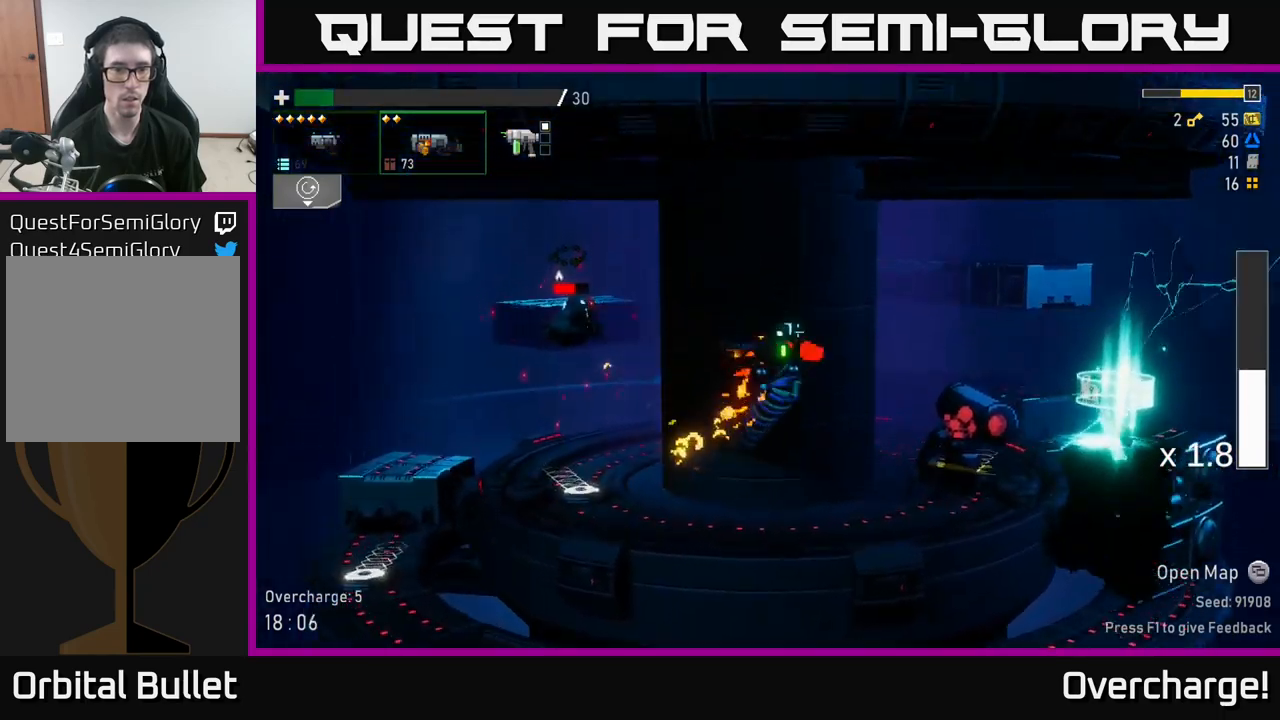
{"buttons": [], "left_stick": "left", "events": [[100, "A", "up"], [133, "R2", "up"], [300, "R2", "down"], [333, "A", "down"], [433, "A", "up"], [433, "R2", "up"]]}
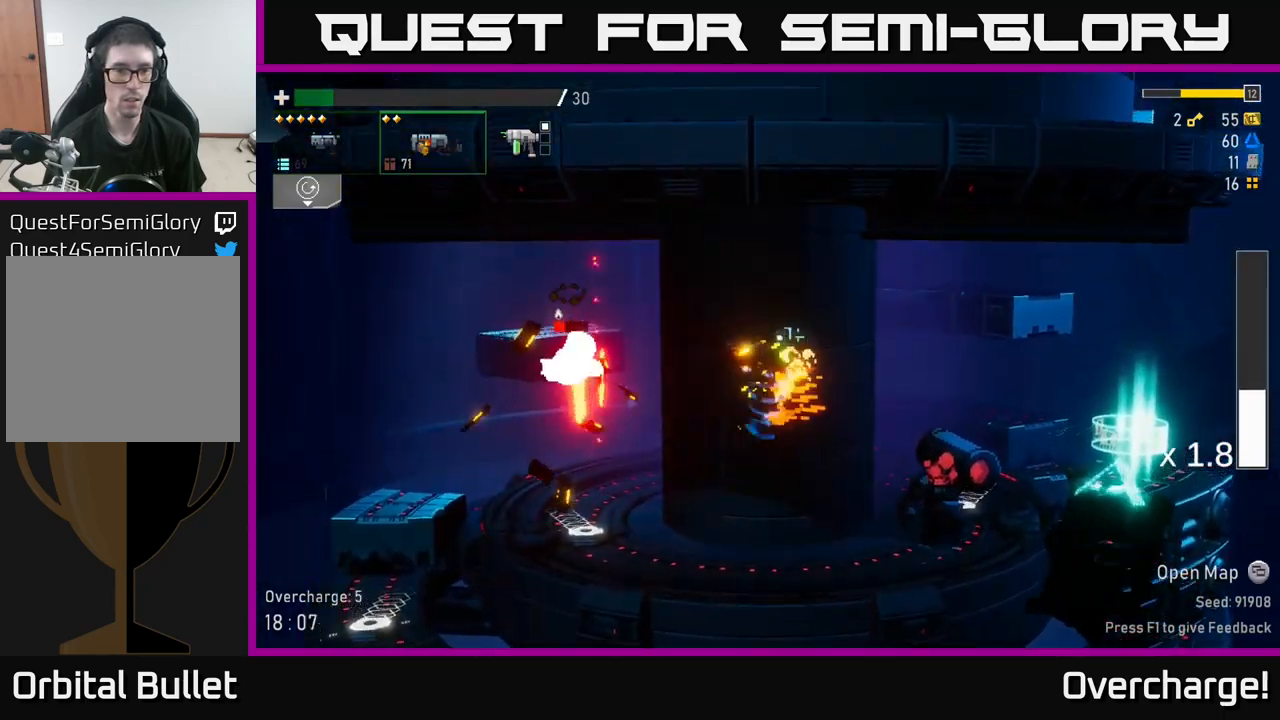
{"buttons": [], "left_stick": "left", "events": [[83, "R2", "down"], [233, "R2", "up"]]}
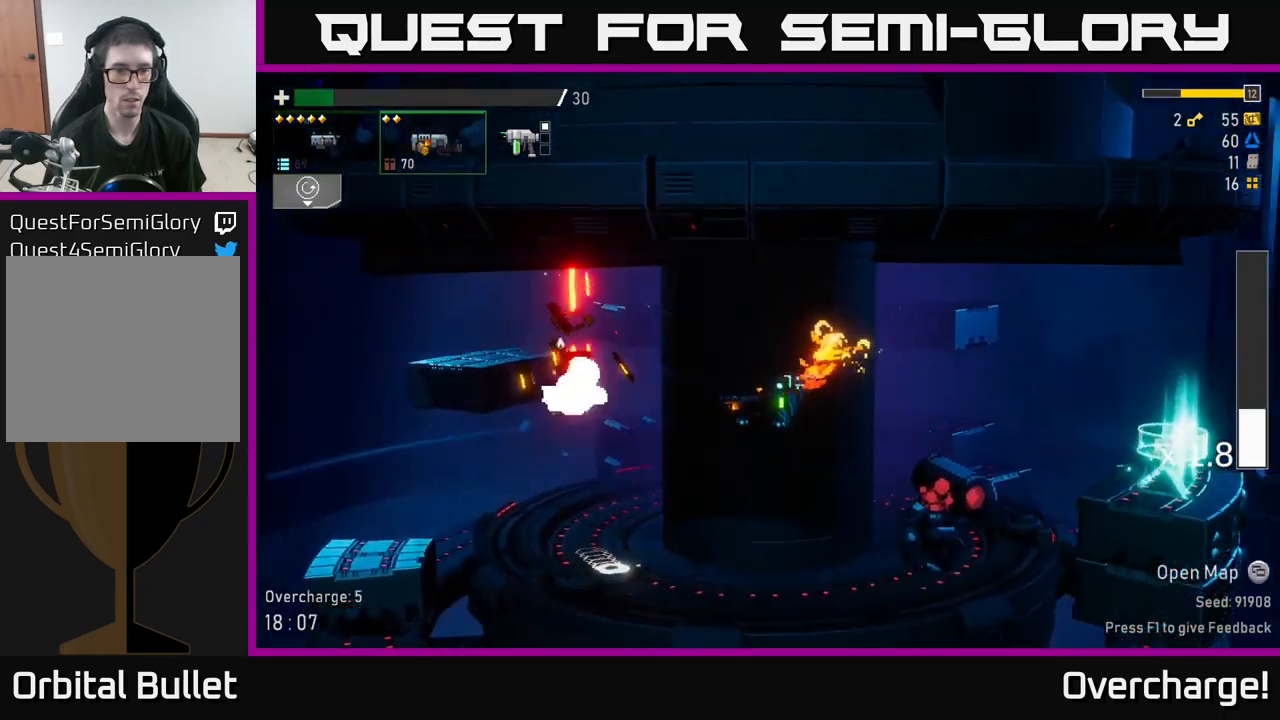
{"buttons": [], "left_stick": "left", "events": [[50, "R2", "down"], [167, "R2", "up"]]}
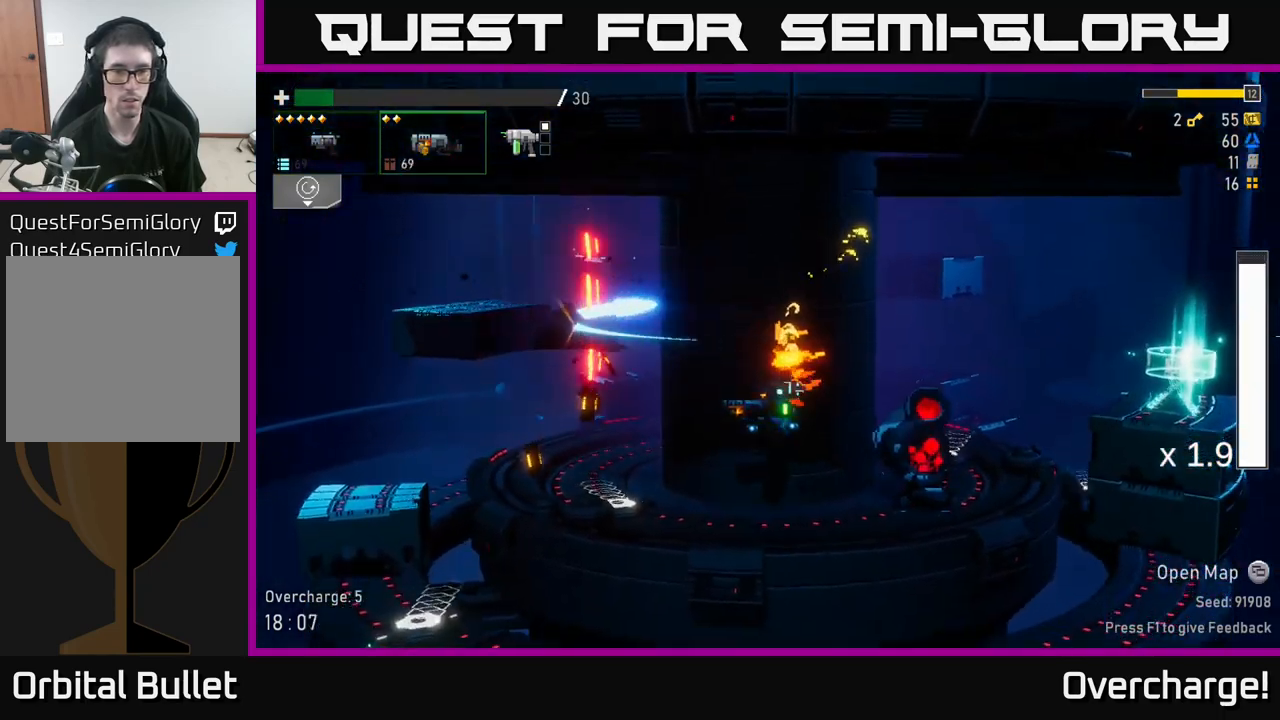
{"buttons": [], "left_stick": "left", "events": [[17, "left_stick", "center"], [117, "B", "down"], [217, "B", "up"], [300, "left_stick", "left"], [383, "X", "down"], [500, "X", "up"]]}
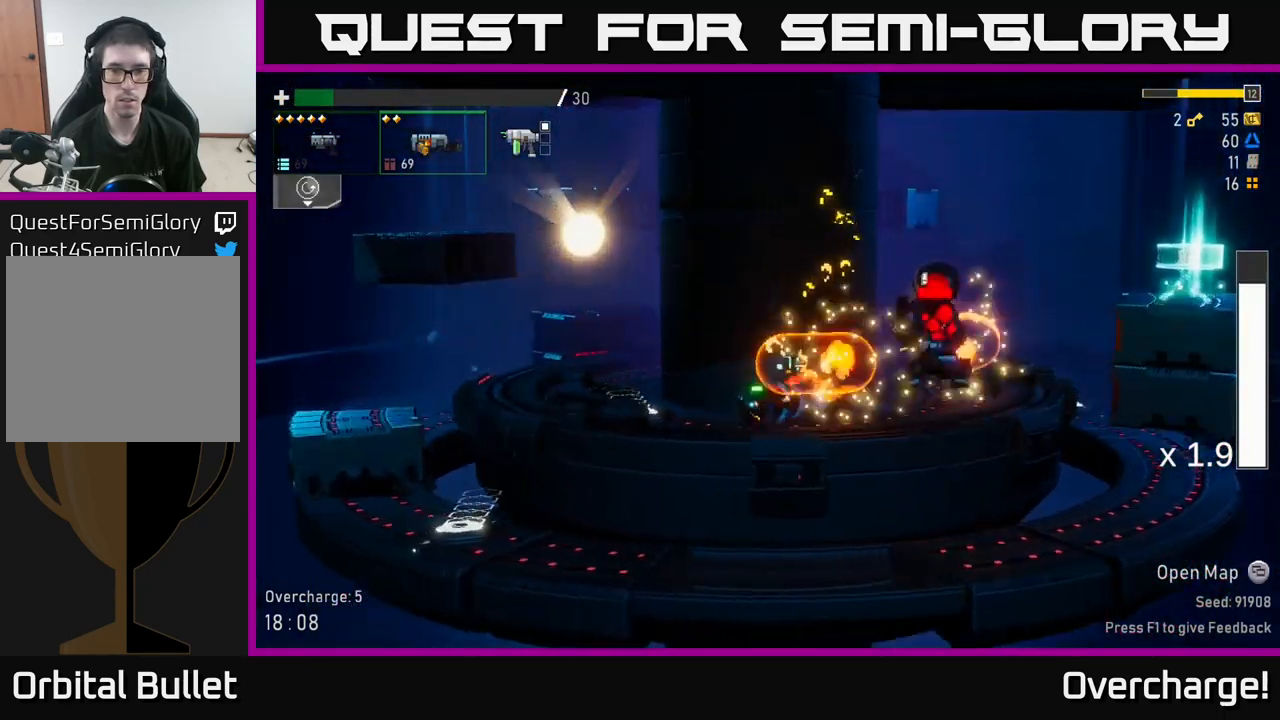
{"buttons": [], "left_stick": "left", "events": []}
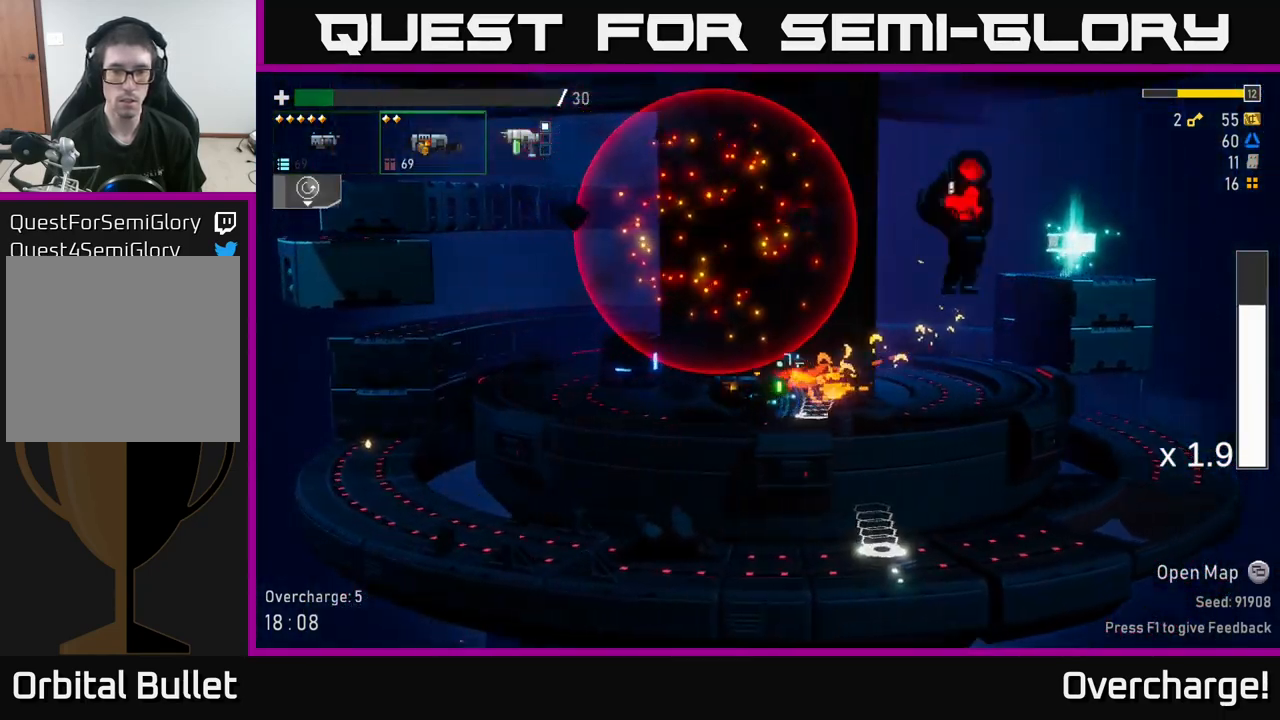
{"buttons": ["R2"], "left_stick": "down", "events": [[83, "left_stick", "center"], [167, "R2", "down"], [200, "left_stick", "down"], [300, "R2", "up"], [417, "R2", "down"]]}
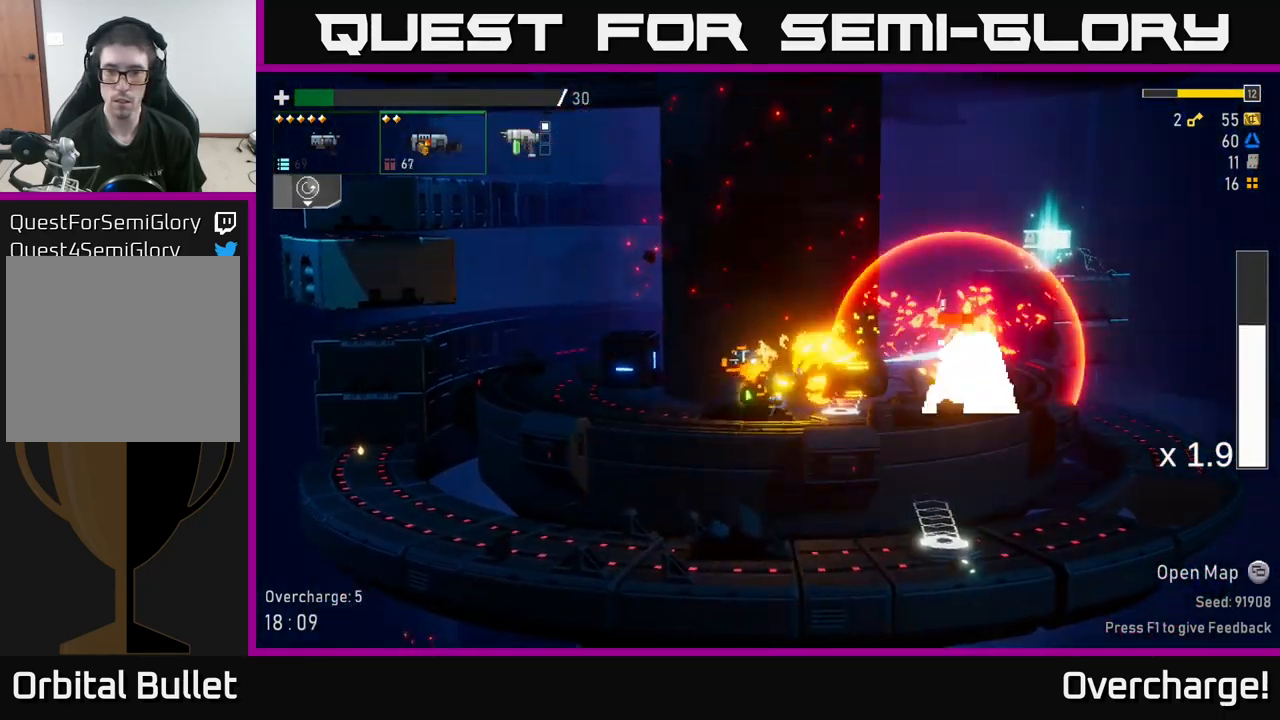
{"buttons": ["R2"], "left_stick": "down", "events": [[67, "R2", "up"], [183, "R2", "down"], [317, "R2", "up"], [450, "R2", "down"]]}
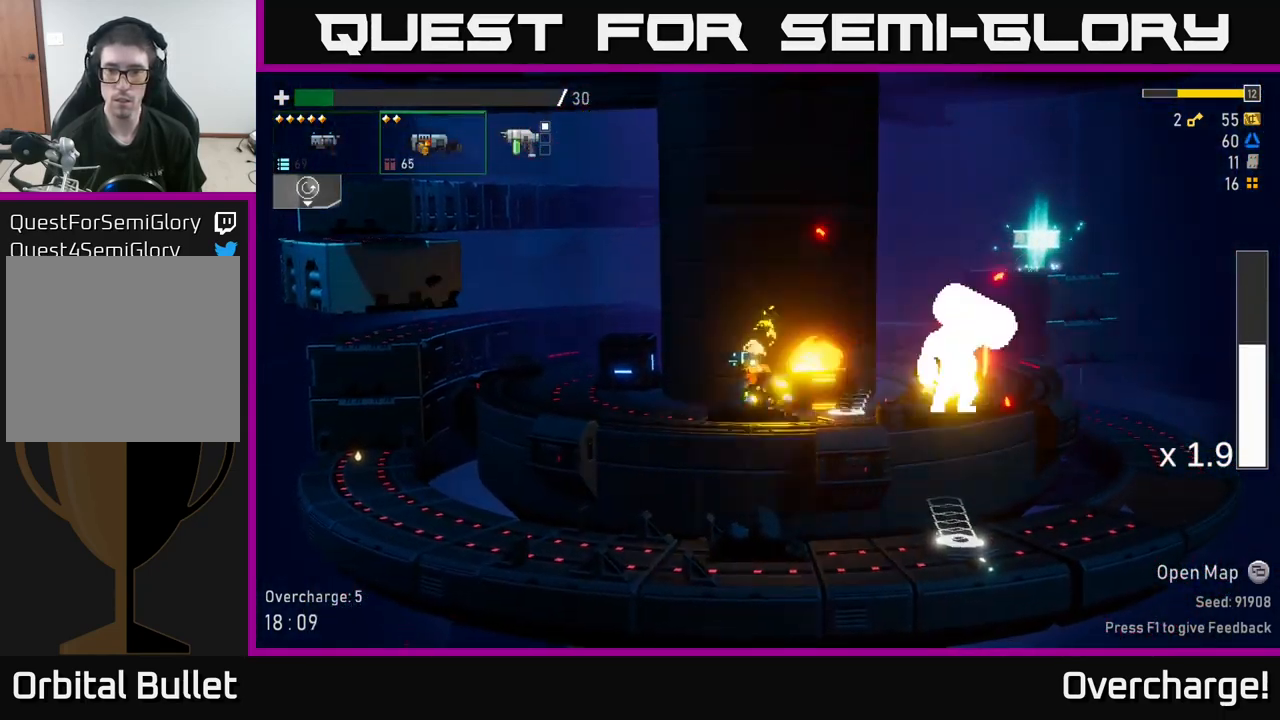
{"buttons": ["R2"], "left_stick": "center", "events": [[83, "R2", "up"], [133, "L2", "down"], [217, "R2", "down"], [233, "L2", "up"], [250, "left_stick", "center"], [350, "R2", "up"], [450, "R2", "down"]]}
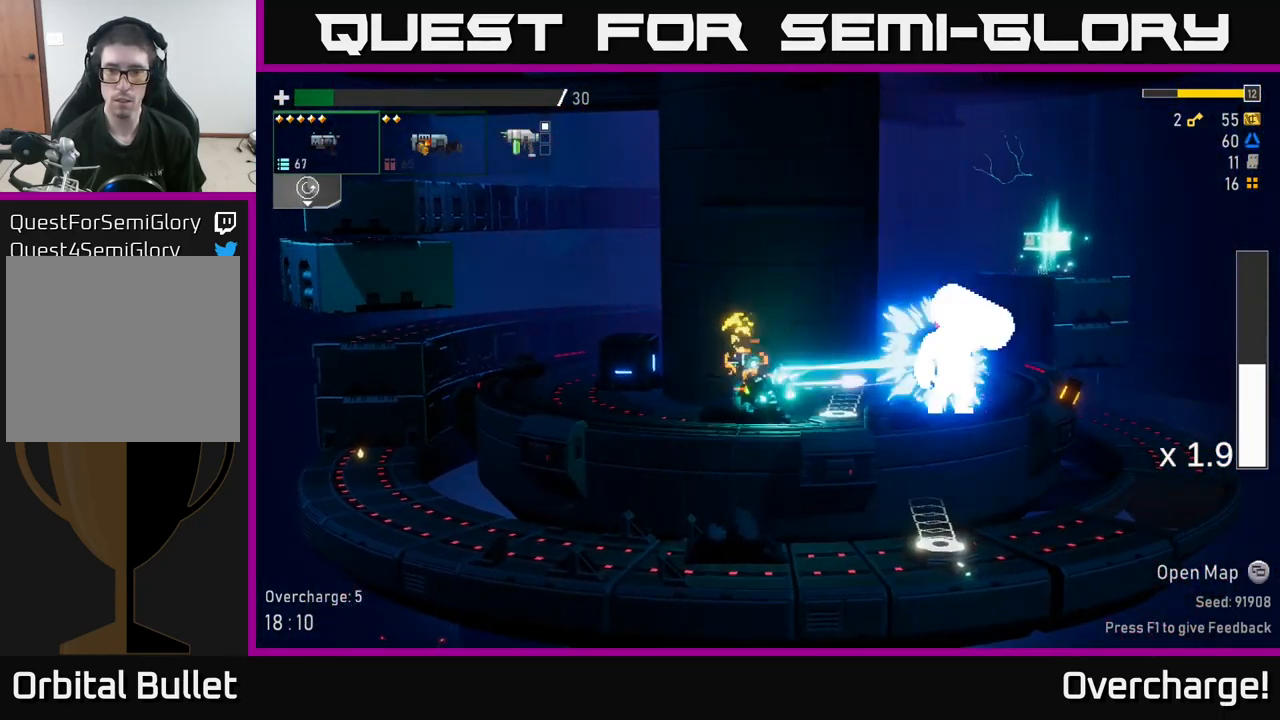
{"buttons": [], "left_stick": "center", "events": [[66, "R2", "up"], [149, "R2", "down"], [283, "R2", "up"], [366, "R2", "down"], [466, "R2", "up"]]}
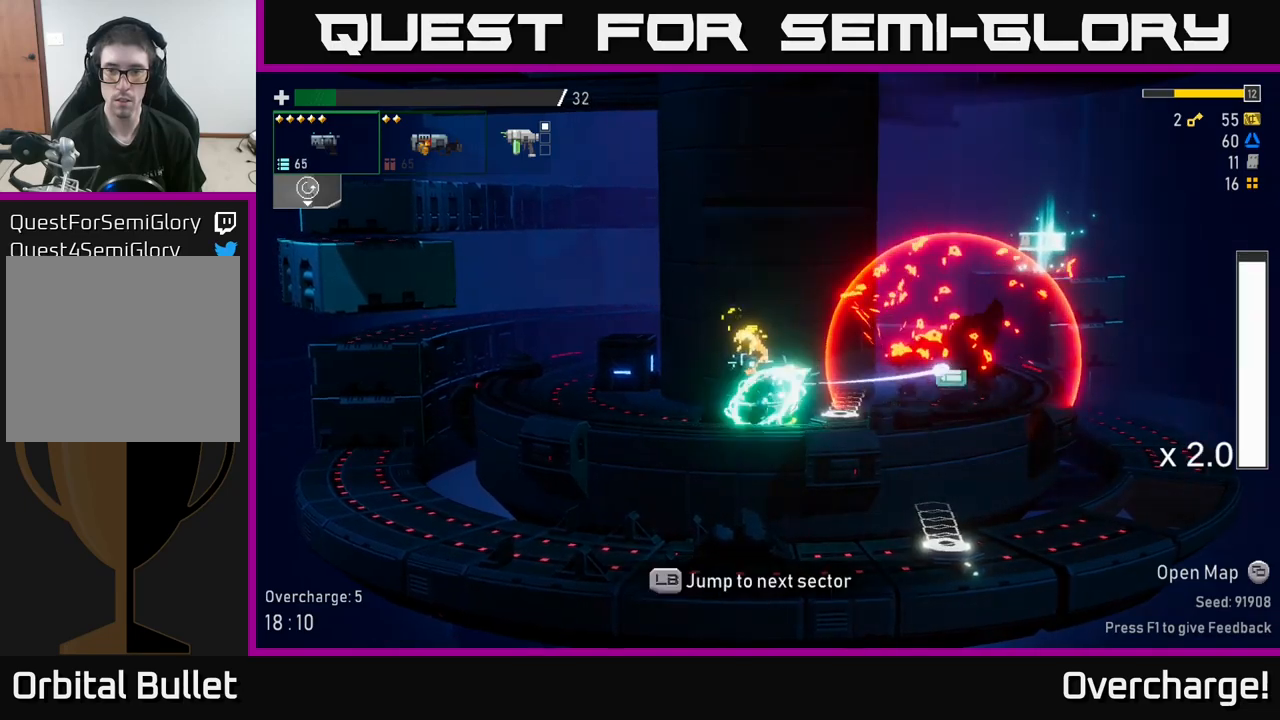
{"buttons": [], "left_stick": "center", "events": [[117, "X", "down"], [300, "X", "up"]]}
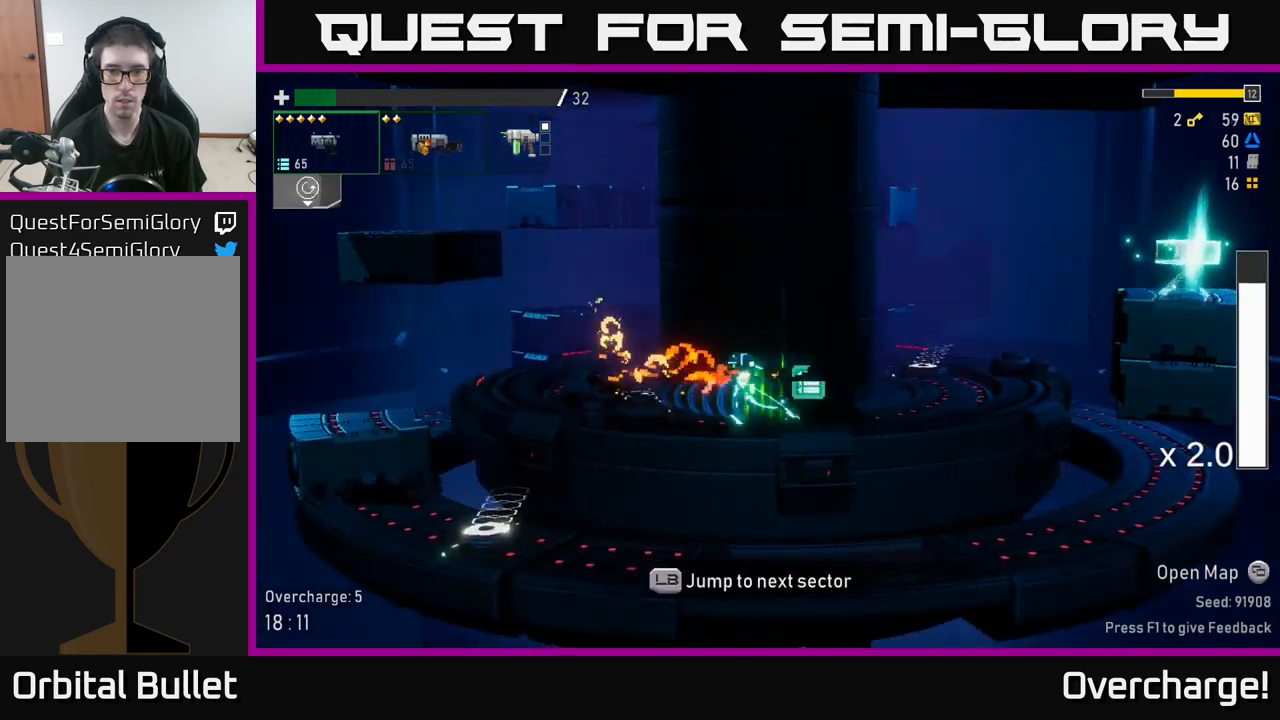
{"buttons": ["A", "X"], "left_stick": "center", "events": [[267, "A", "down"], [417, "X", "down"]]}
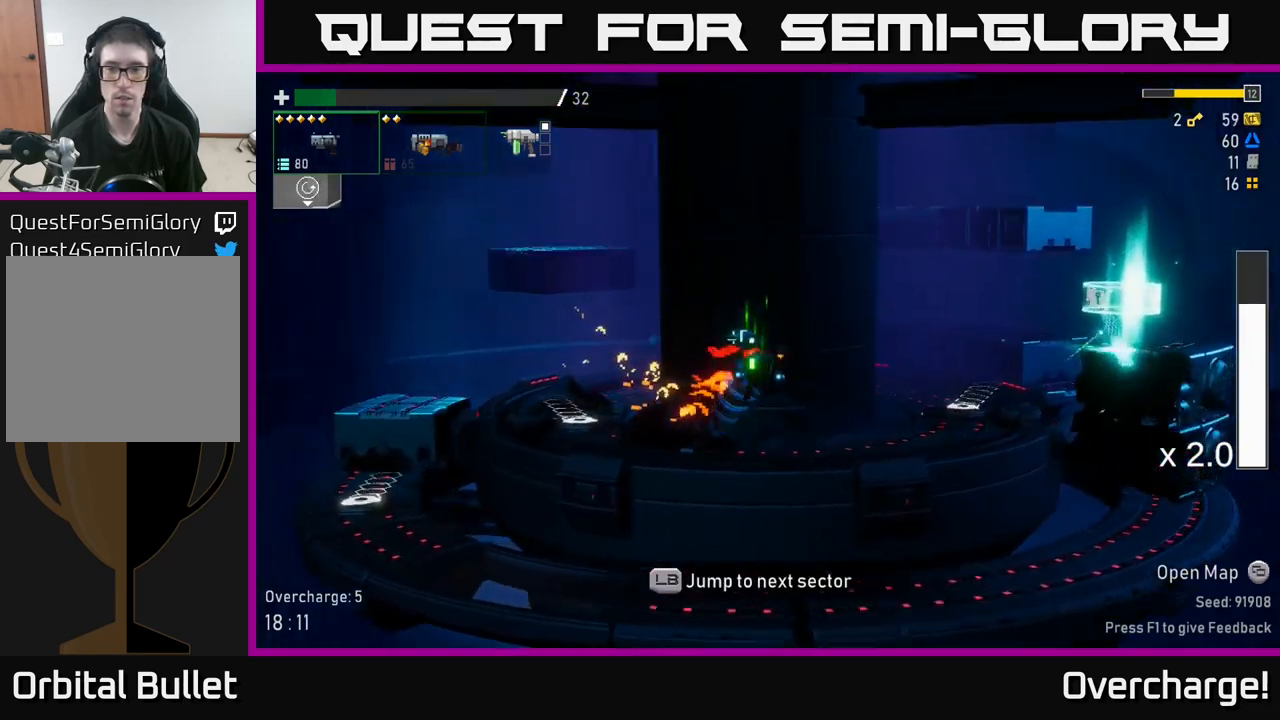
{"buttons": [], "left_stick": "center", "events": [[84, "X", "up"], [167, "A", "up"]]}
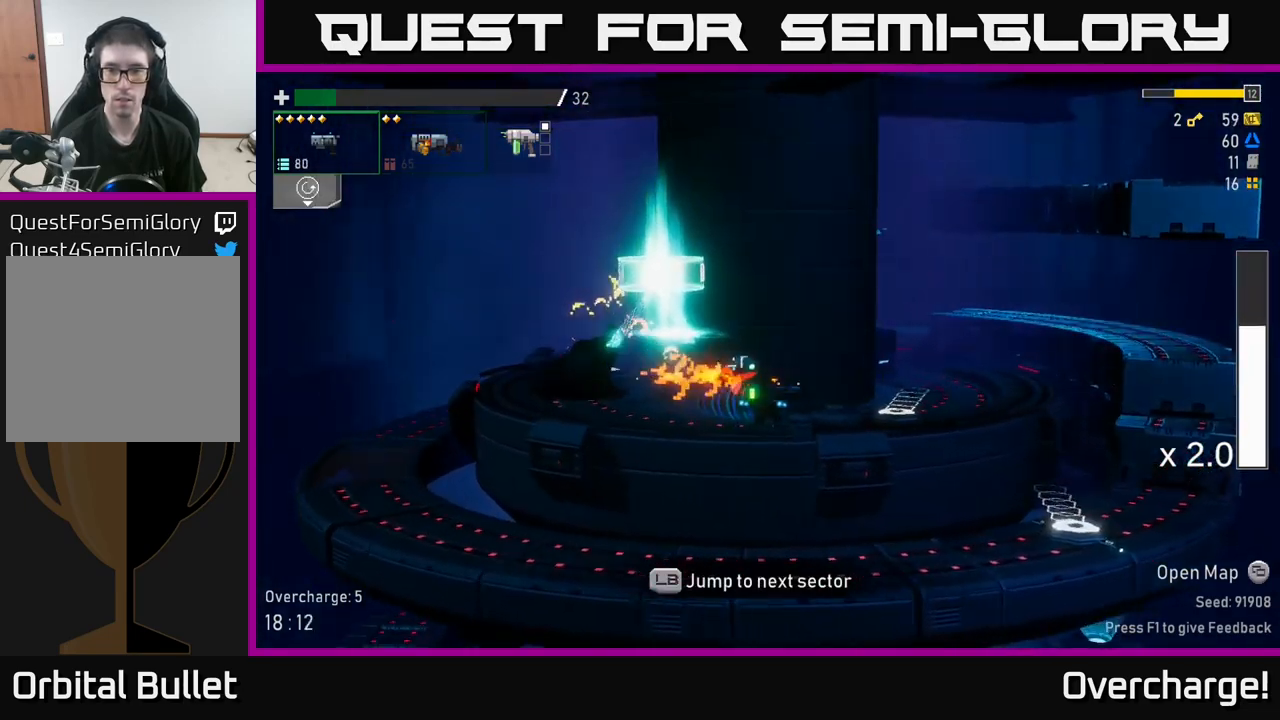
{"buttons": ["Y"], "left_stick": "center", "events": [[467, "Y", "down"]]}
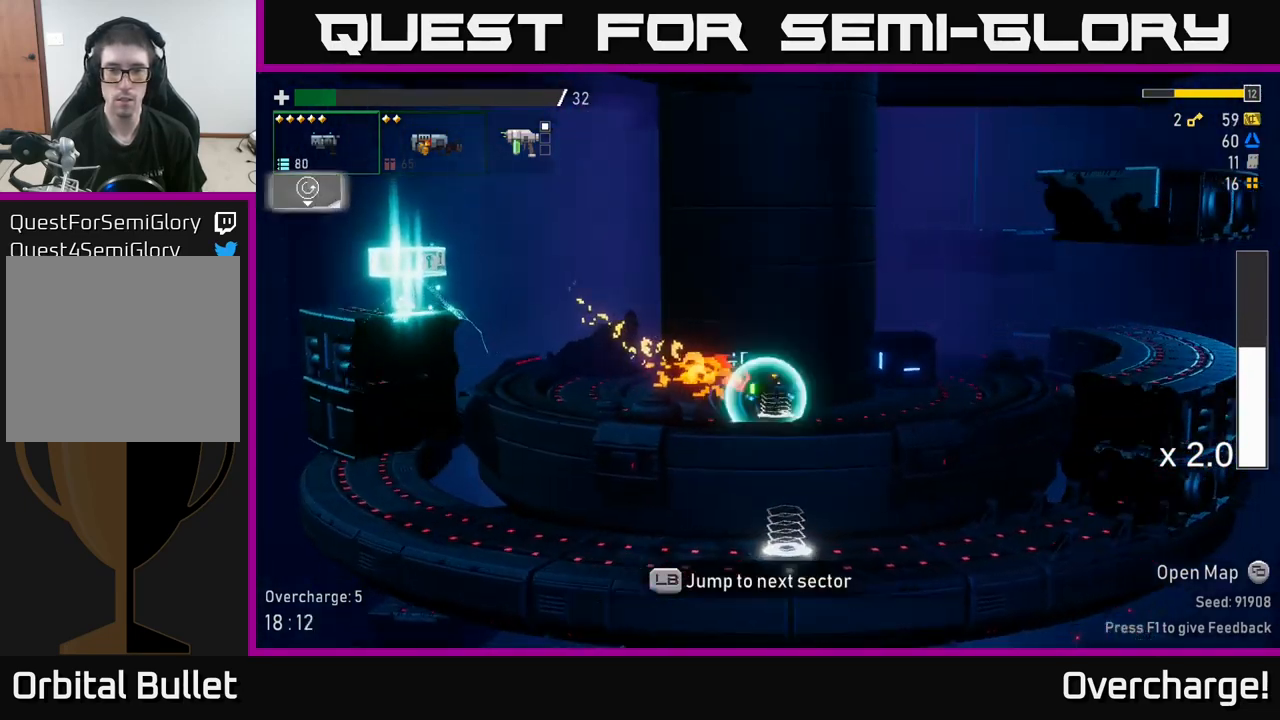
{"buttons": ["A"], "left_stick": "left", "events": [[167, "Y", "up"], [234, "left_stick", "left"], [334, "A", "down"]]}
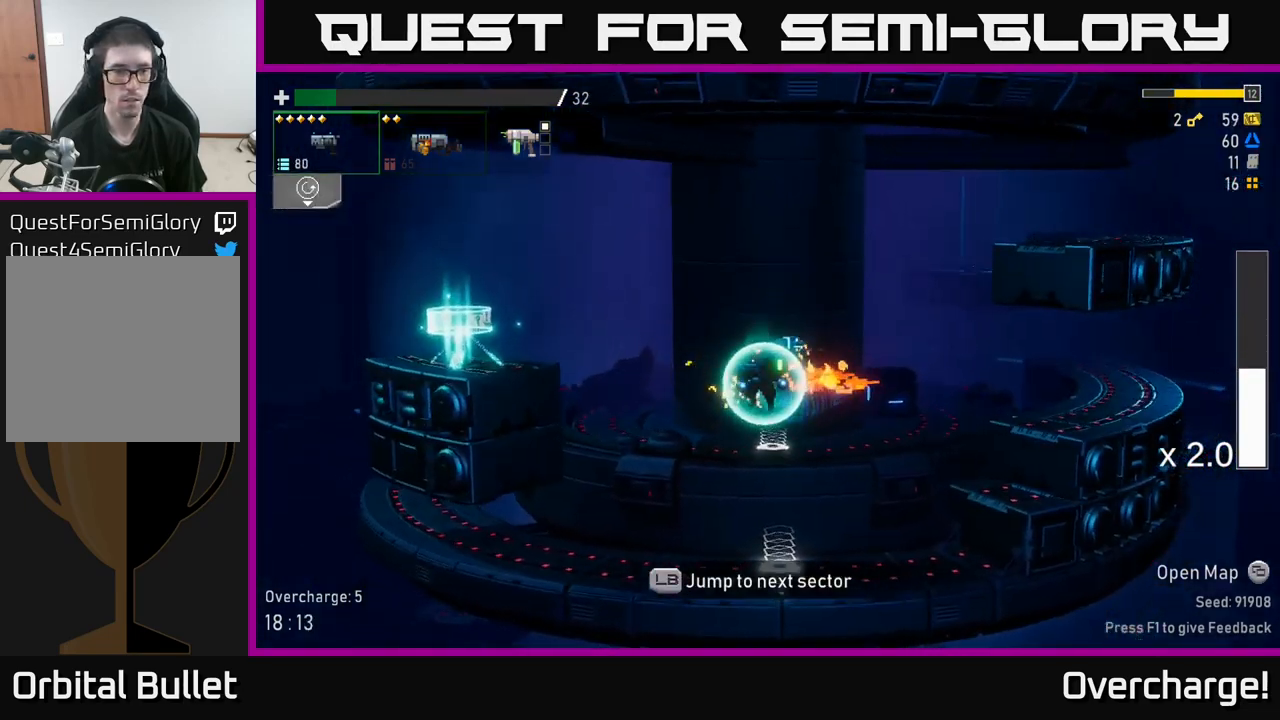
{"buttons": [], "left_stick": "left", "events": [[217, "X", "down"], [284, "A", "up"], [400, "X", "up"]]}
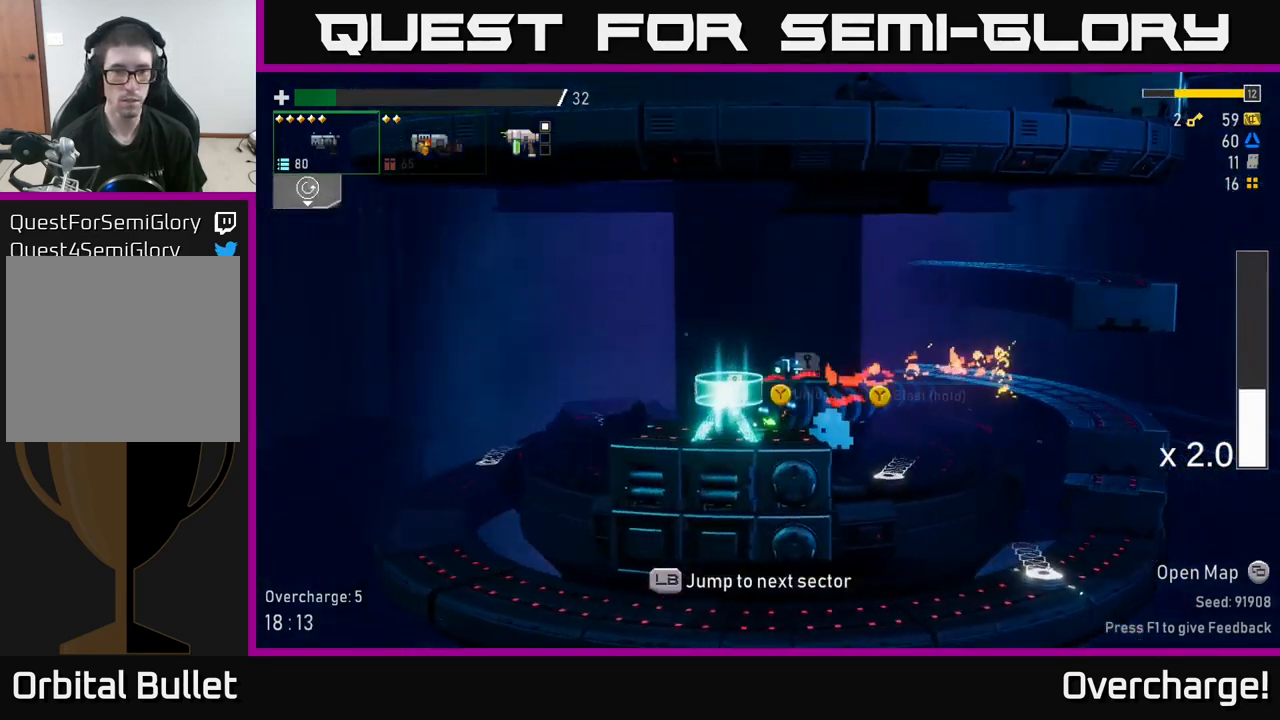
{"buttons": ["Y"], "left_stick": "center", "events": [[100, "Y", "down"], [167, "left_stick", "center"], [200, "Y", "up"], [384, "Y", "down"], [450, "Y", "up"], [500, "Y", "down"]]}
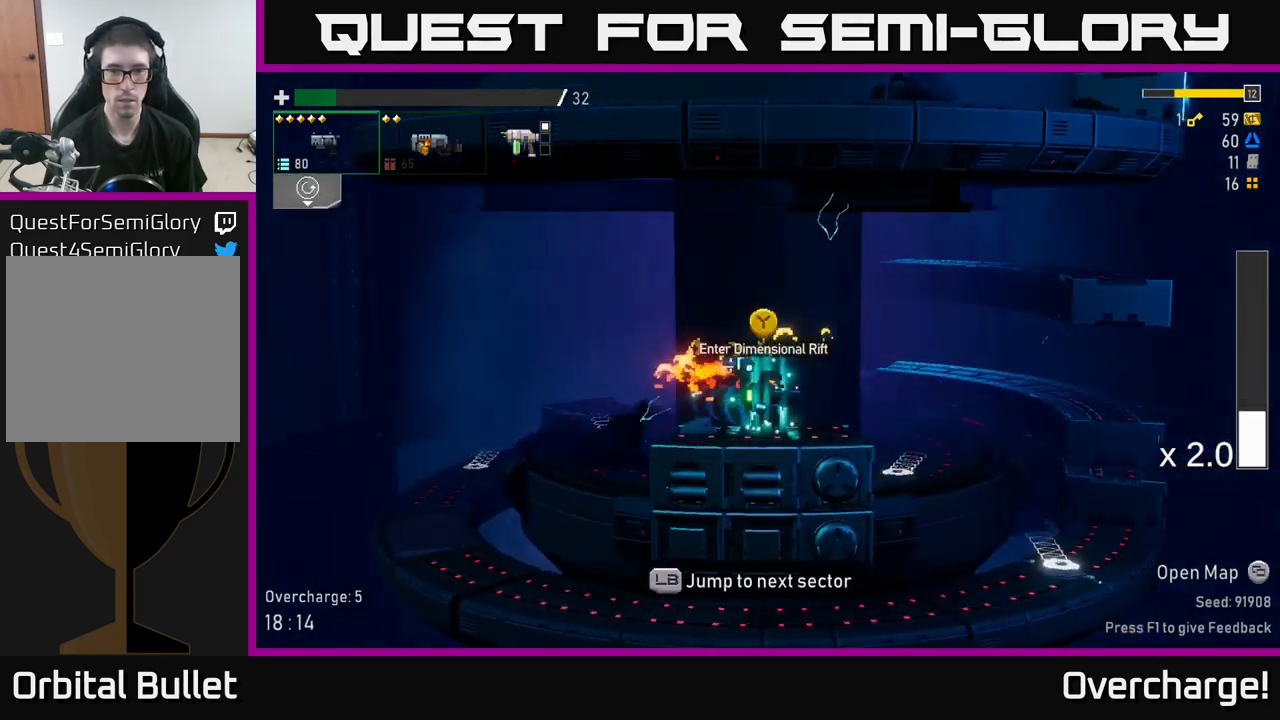
{"buttons": [], "left_stick": "center", "events": [[84, "Y", "up"], [300, "Y", "down"], [367, "Y", "up"]]}
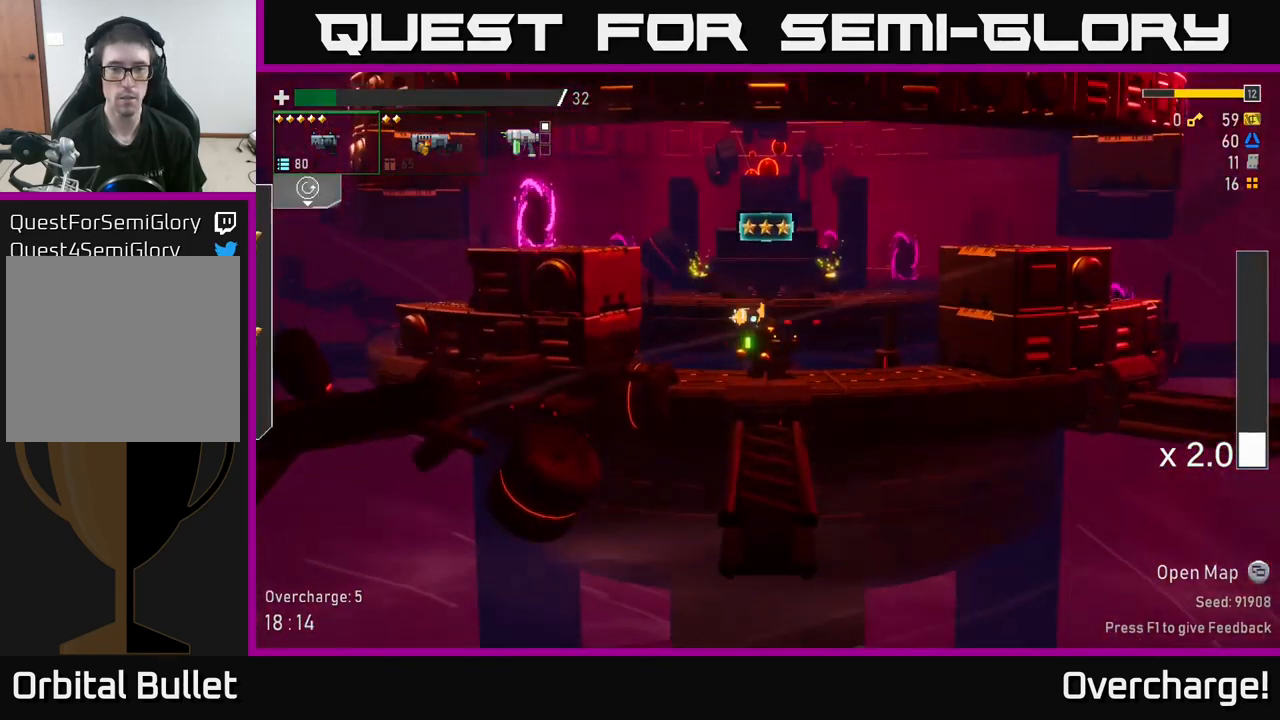
{"buttons": [], "left_stick": "center", "events": [[300, "A", "down"], [450, "A", "up"]]}
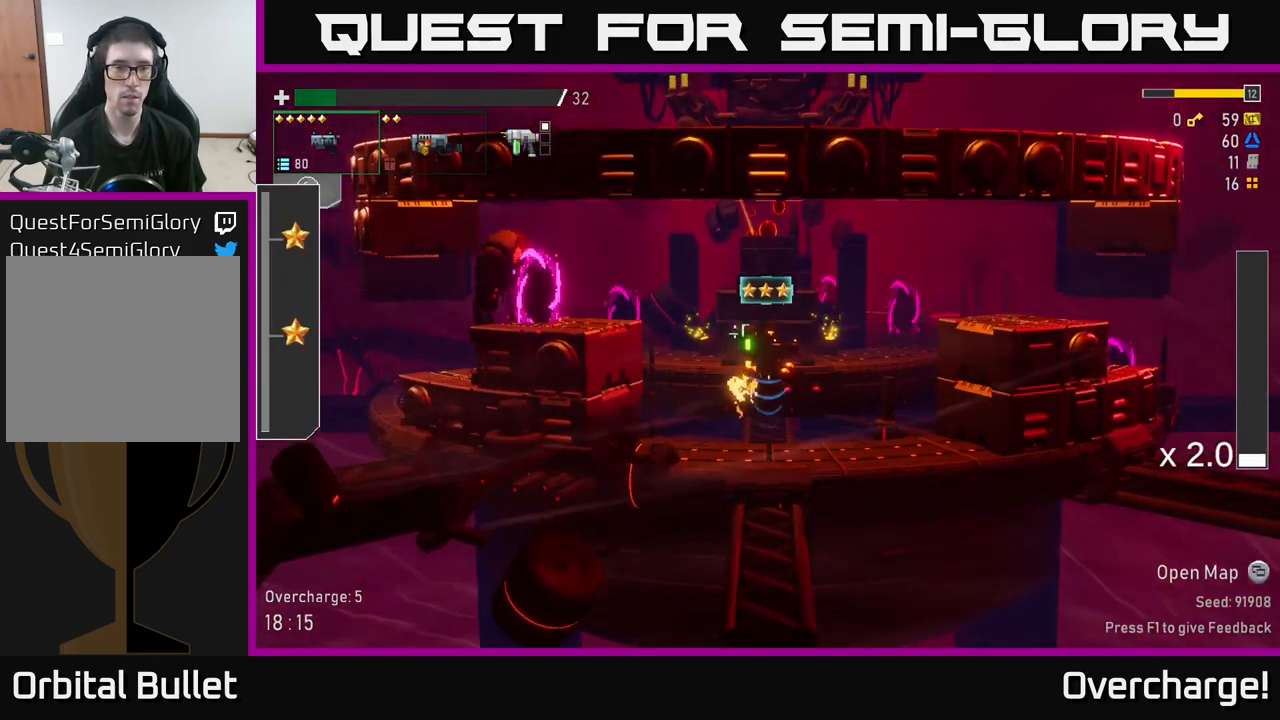
{"buttons": [], "left_stick": "left", "events": [[17, "A", "down"], [84, "left_stick", "left"], [184, "A", "up"], [184, "R2", "down"], [284, "R2", "up"], [367, "R2", "down"], [501, "R2", "up"]]}
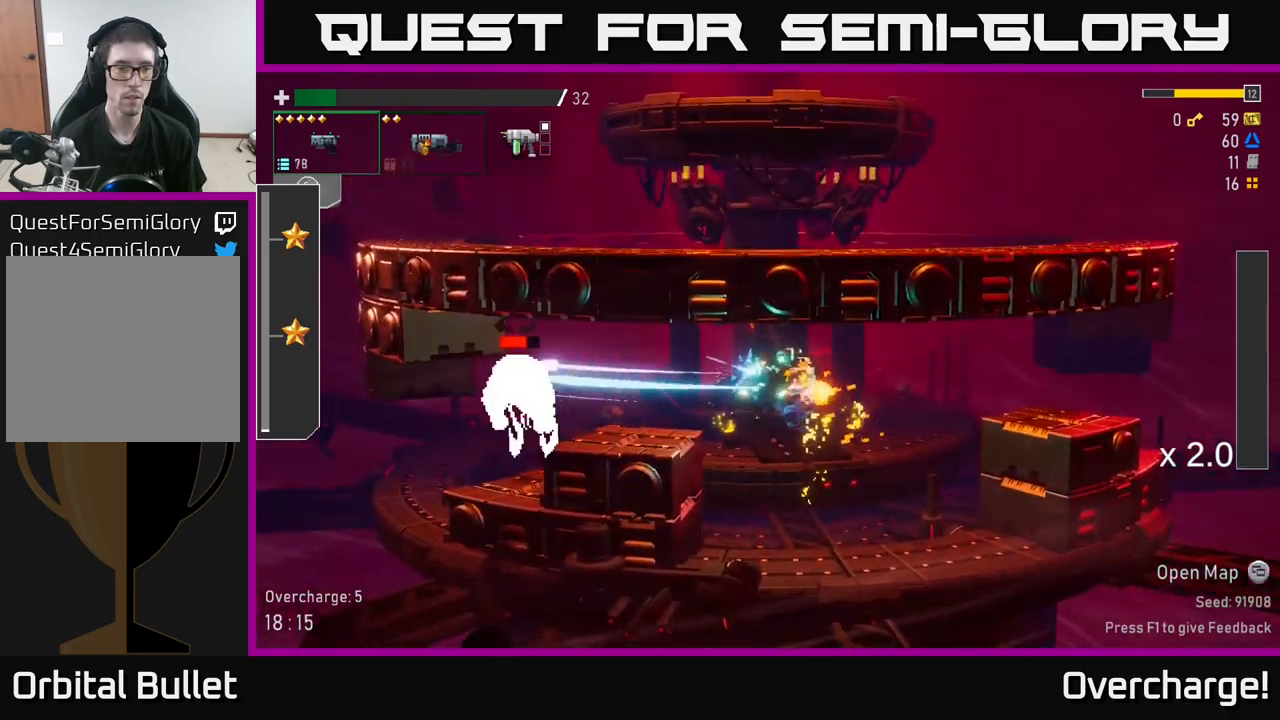
{"buttons": [], "left_stick": "left", "events": [[100, "R2", "down"], [183, "L2", "down"], [233, "R2", "up"], [300, "L2", "up"], [366, "R2", "down"], [483, "R2", "up"]]}